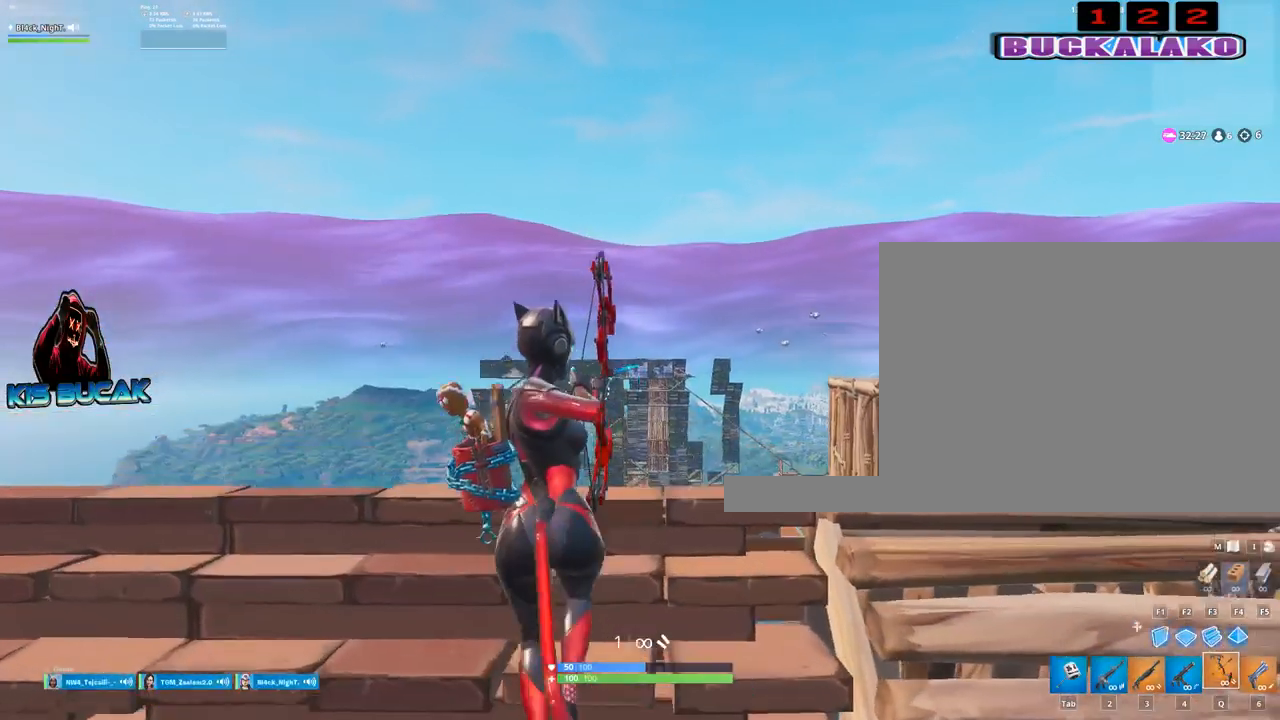
Gameplay with keyboard and mouse; each line is a JSON object with the keys and mouse buttons held at the frame after it. "events" lists presses ("down") and releases ("up") of "1", "2", "3", "4", "5", "a", "alt", "c", "caps_lock", "ctrl", "d", "e", "f", "g", "q", "r", "s", "shift", "space", "t", "tab", "v", "w", "x", "z", "mouse_left", "mouse_wheel" and "mouse_right" between this image and that frame as [ms after this image, input, new state], when the widget could be followed in between. "mouse_left", "mouse_wheel", "mouse_right" = the "left", "wheel", "right" buttons of the "mouse" list. No other keys are recorded. "wheel" means that the mouse wheel is clicked or scrolled. Not read: mouse_move.
{"keys": ["a"], "mouse": ["left"], "events": [[267, "s", "down"], [500, "s", "up"]]}
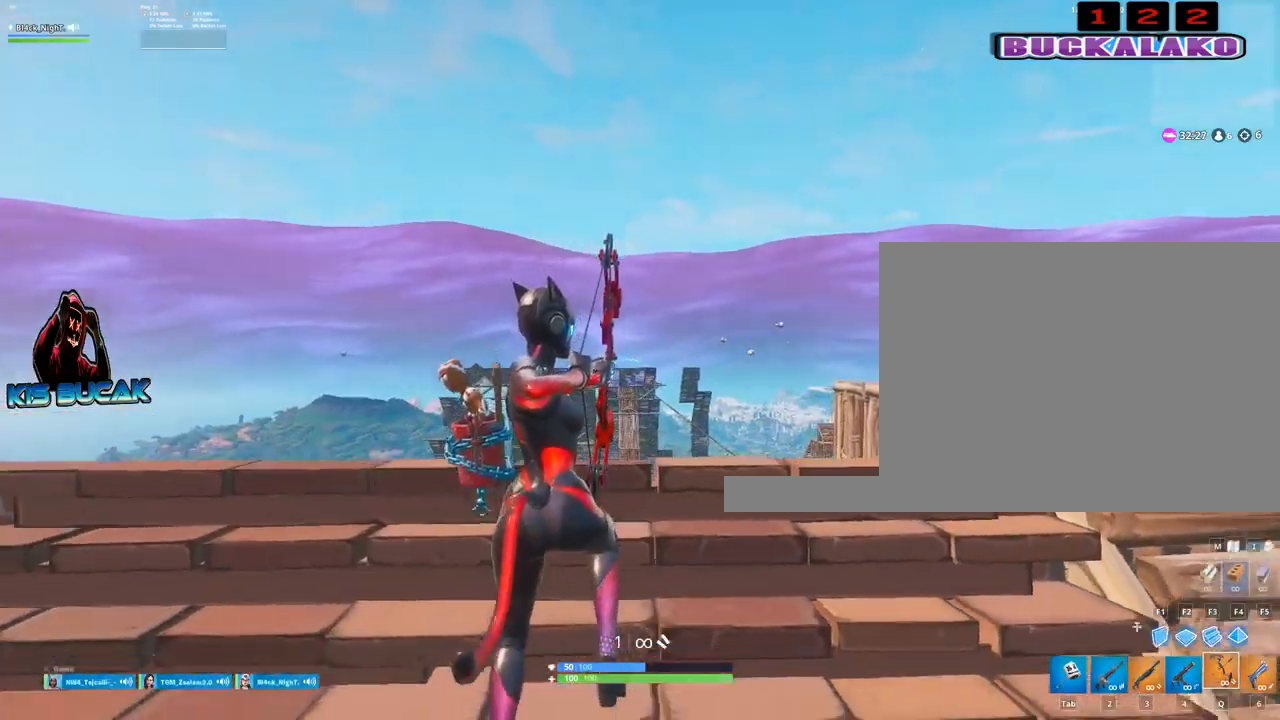
{"keys": ["a", "w"], "mouse": ["left"], "events": [[467, "w", "down"]]}
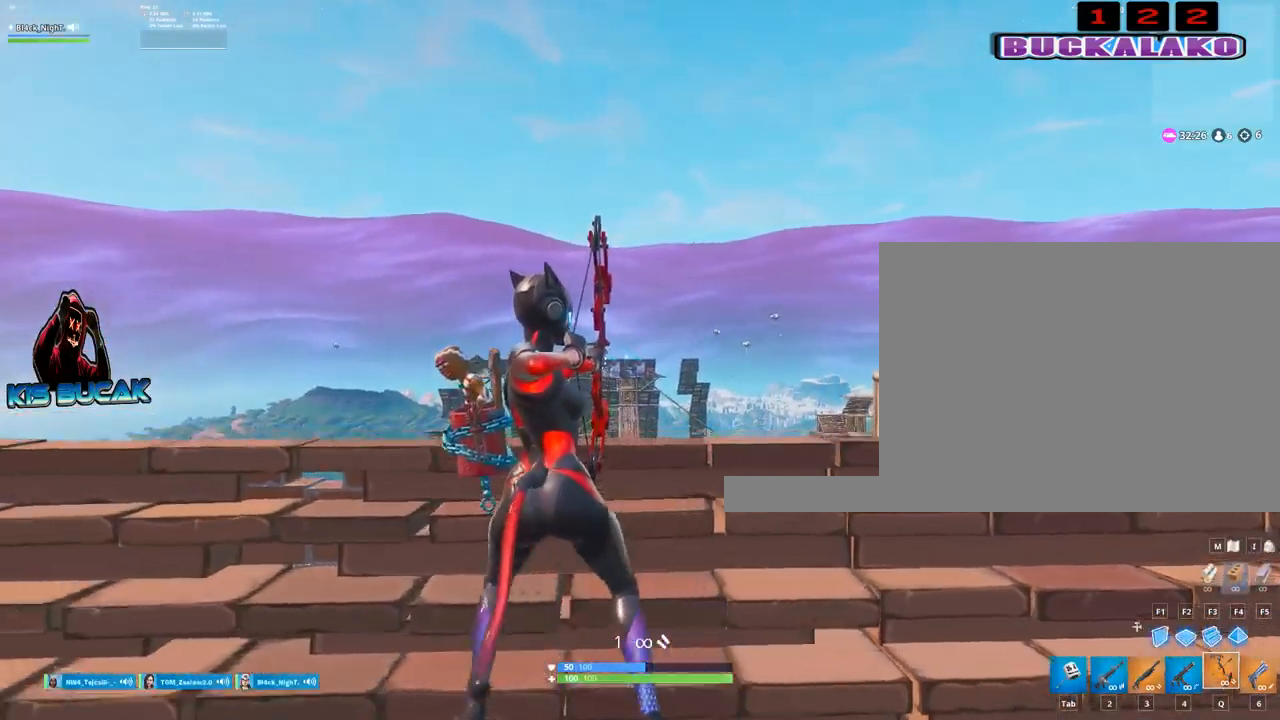
{"keys": ["d", "s"], "mouse": ["left"], "events": [[17, "a", "up"], [17, "d", "down"], [100, "w", "up"], [484, "s", "down"]]}
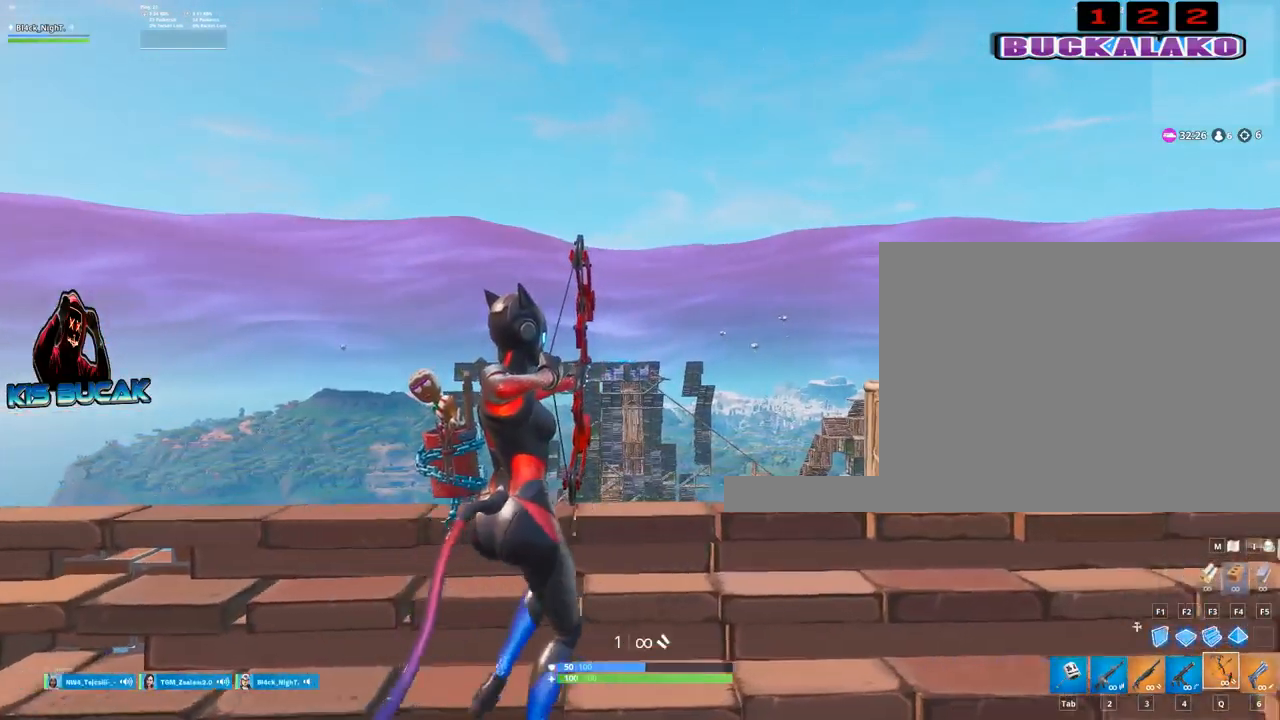
{"keys": ["a"], "mouse": ["left"], "events": [[117, "a", "down"], [167, "d", "up"], [167, "s", "up"]]}
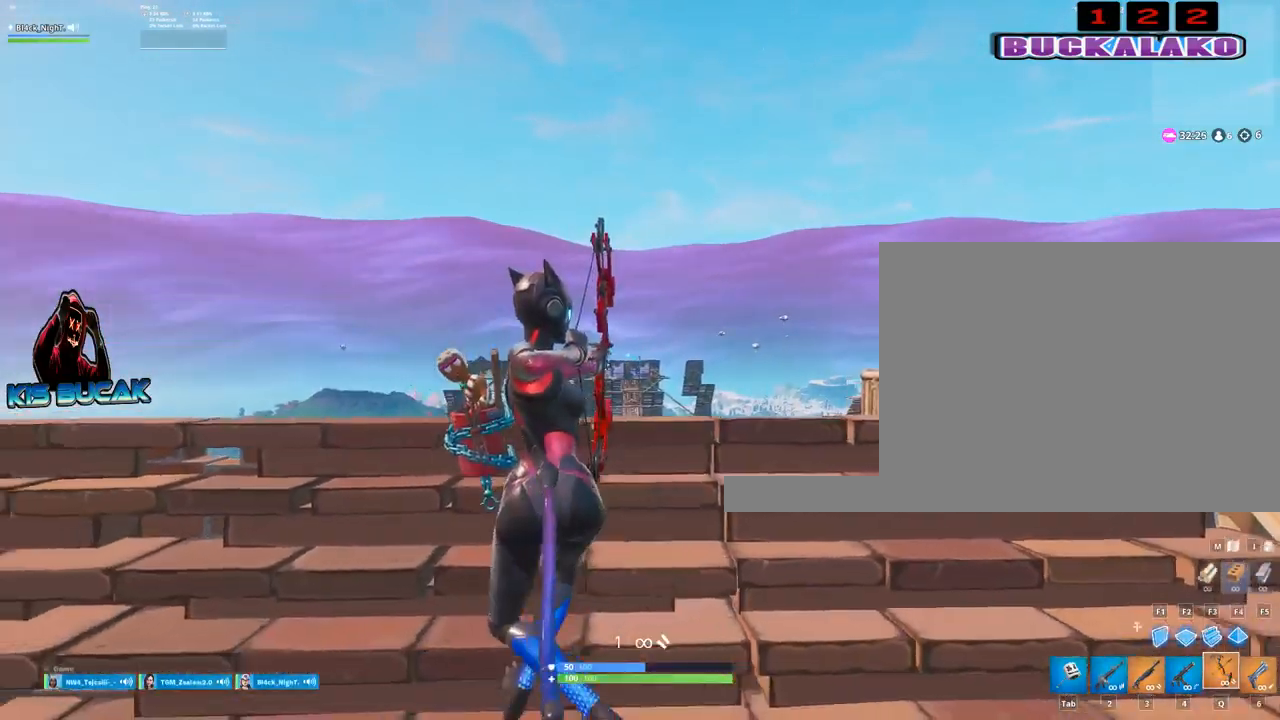
{"keys": ["a"], "mouse": [], "events": [[134, "mouse_left", "up"]]}
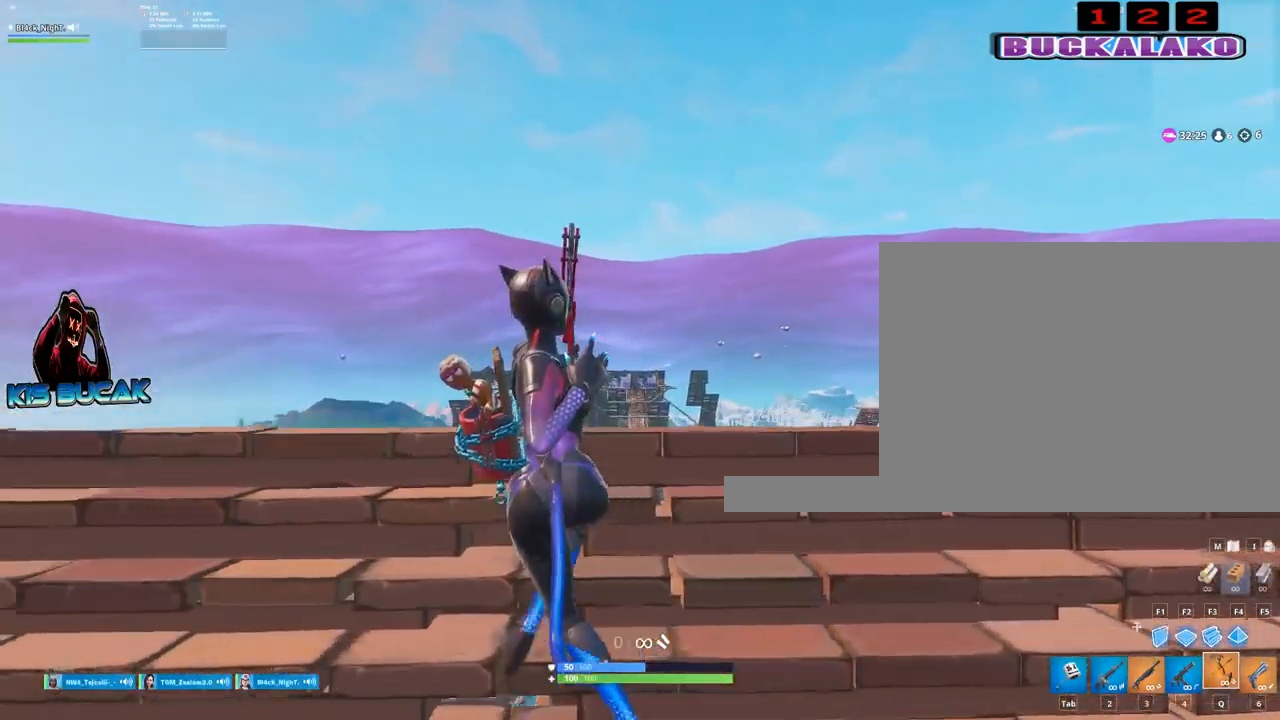
{"keys": ["d"], "mouse": [], "events": [[200, "s", "down"], [434, "d", "down"], [484, "a", "up"], [484, "s", "up"]]}
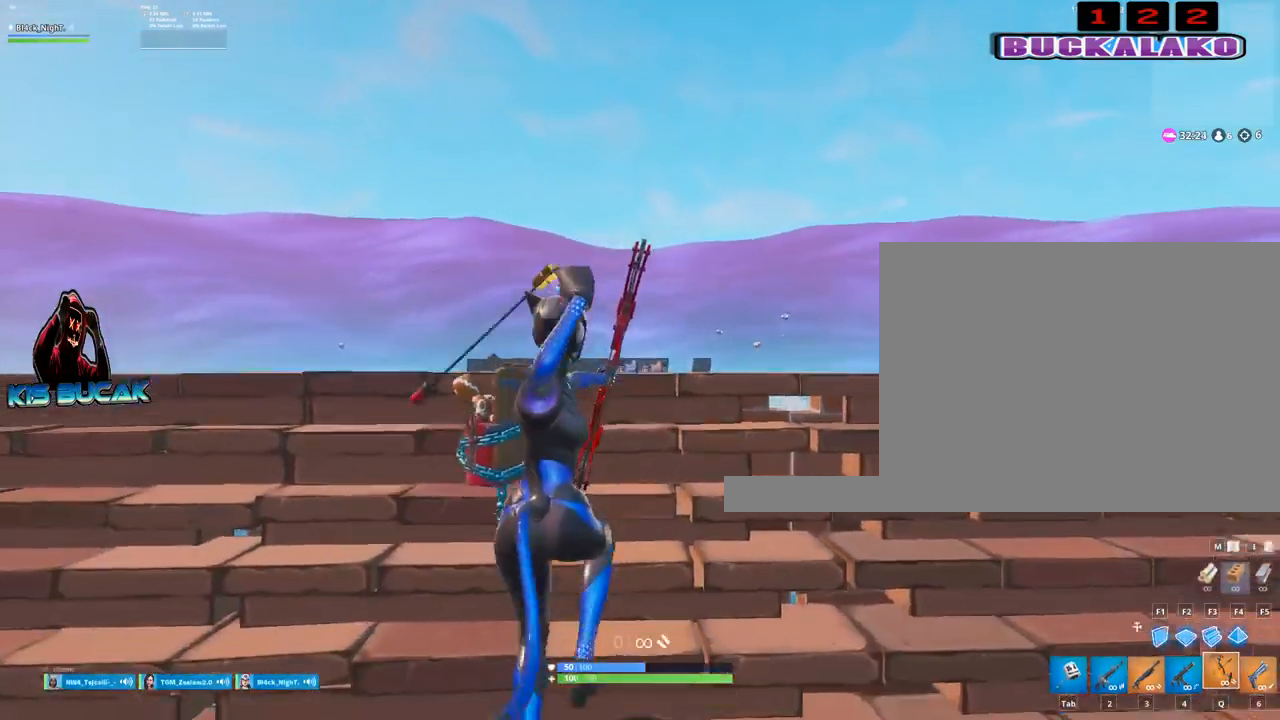
{"keys": ["d", "w"], "mouse": [], "events": [[400, "w", "down"]]}
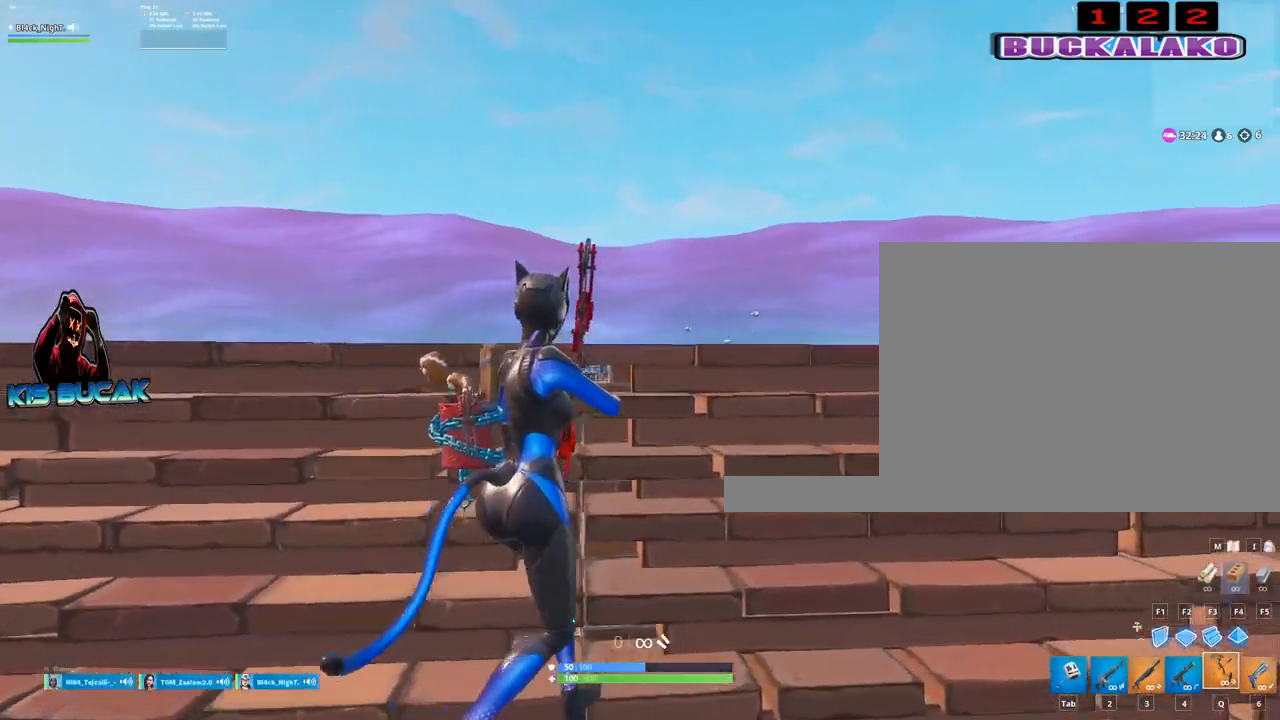
{"keys": ["d"], "mouse": ["left"], "events": [[234, "mouse_left", "down"], [234, "w", "up"]]}
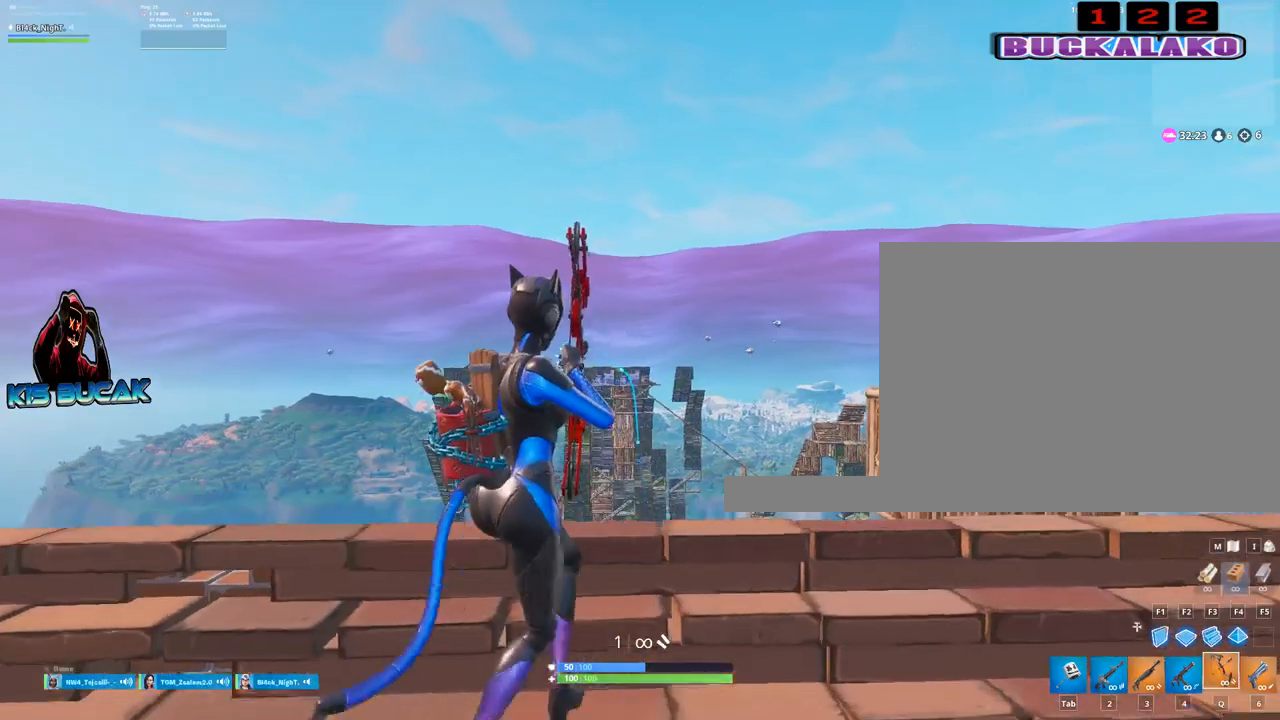
{"keys": ["s"], "mouse": ["left"], "events": [[350, "s", "down"], [484, "d", "up"]]}
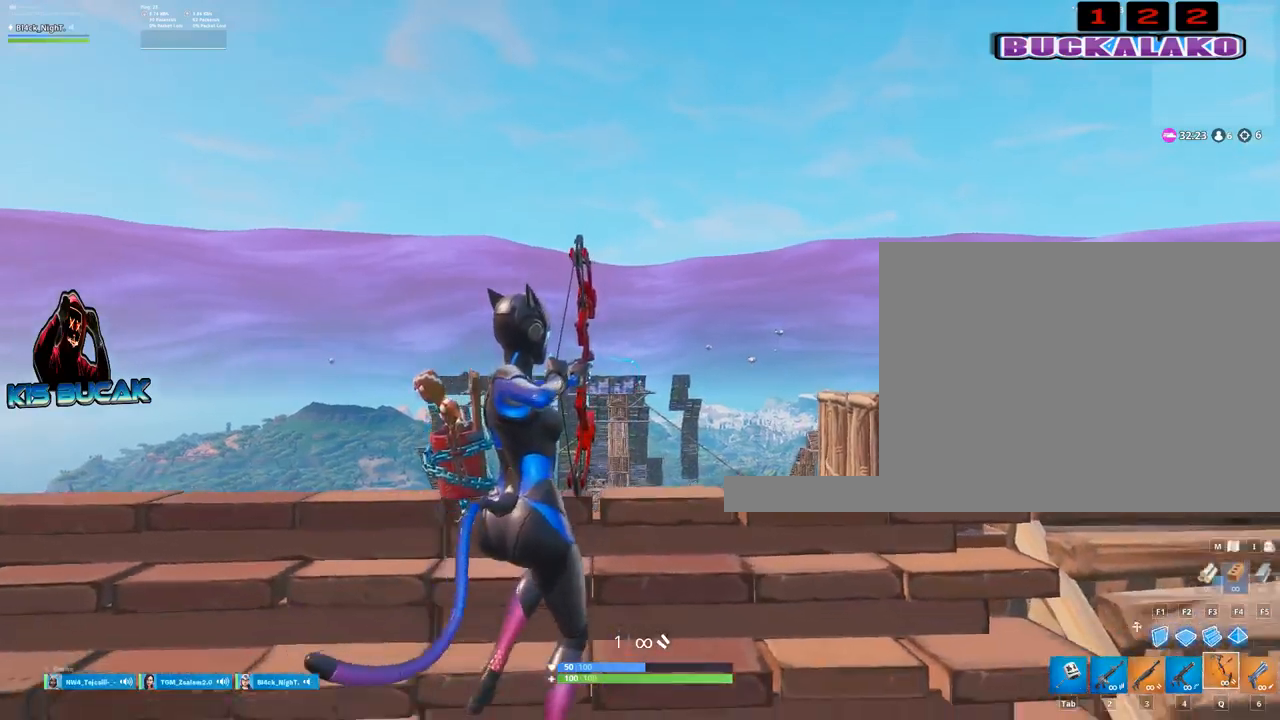
{"keys": ["w"], "mouse": ["left"], "events": [[84, "a", "down"], [217, "s", "up"], [450, "w", "down"], [500, "a", "up"]]}
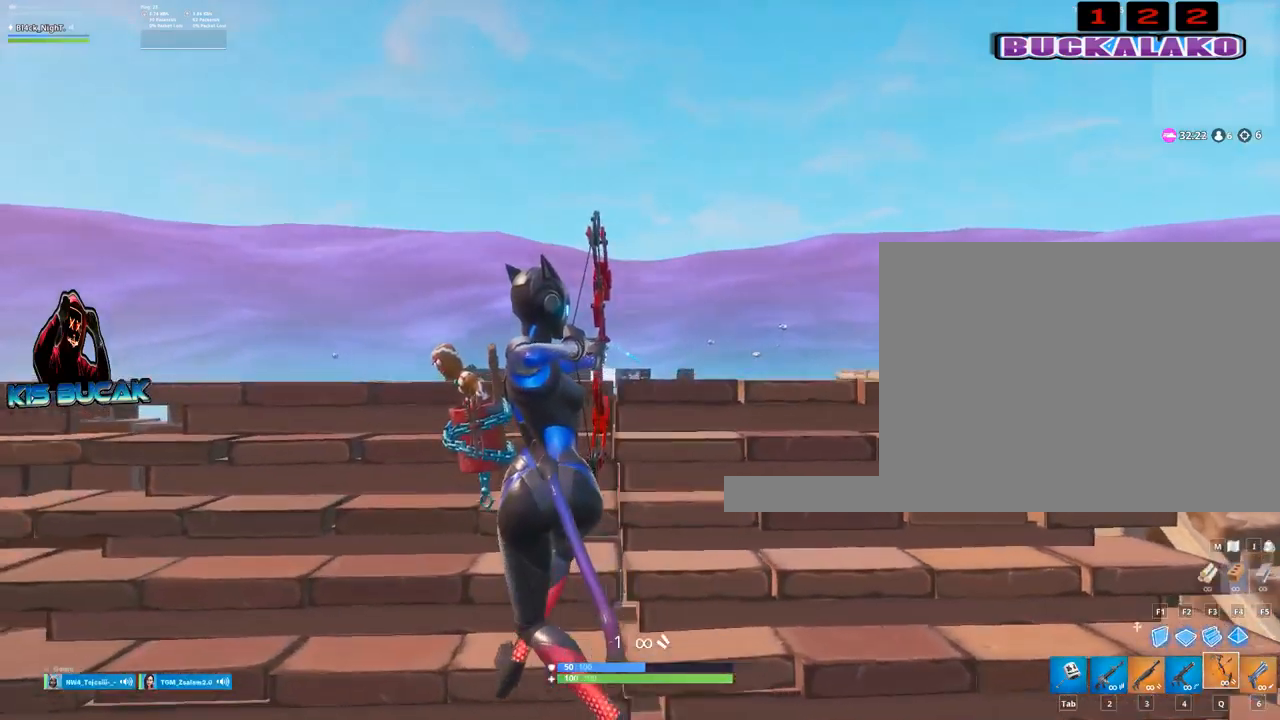
{"keys": ["a"], "mouse": ["left"], "events": [[84, "w", "up"], [134, "d", "down"], [334, "a", "down"], [334, "d", "up"]]}
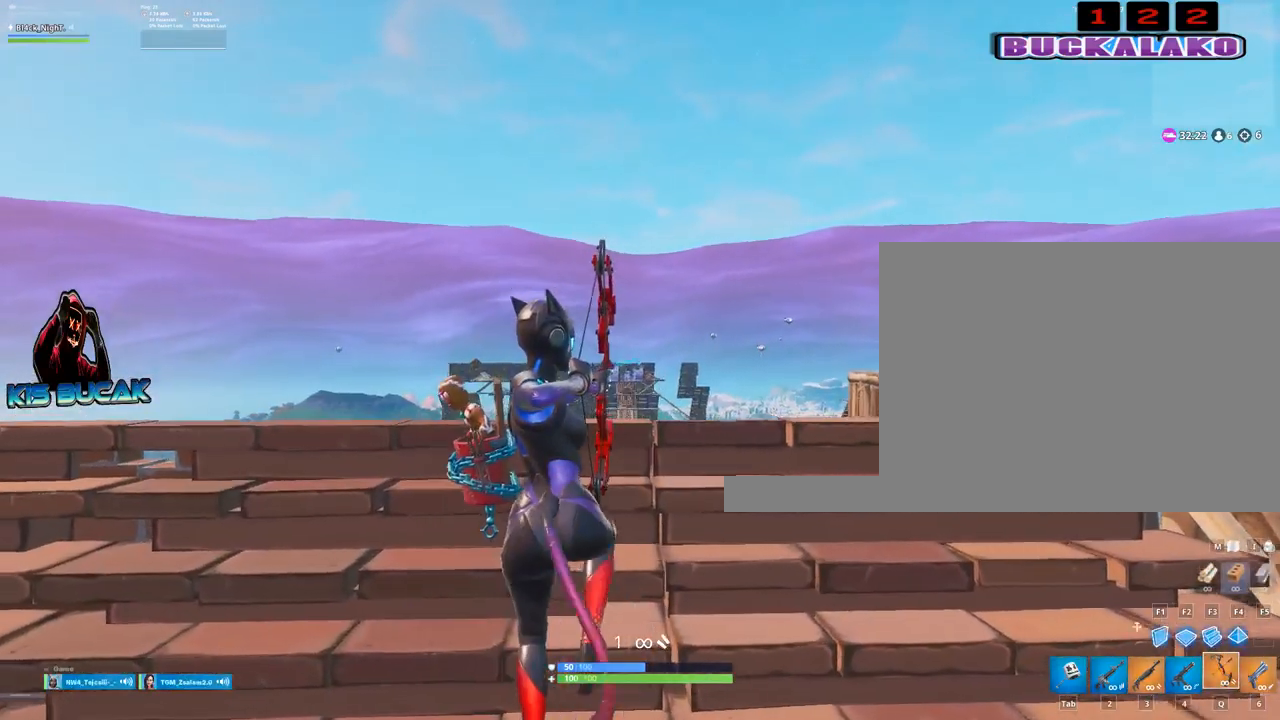
{"keys": ["a"], "mouse": ["left"], "events": [[100, "w", "down"], [250, "w", "up"]]}
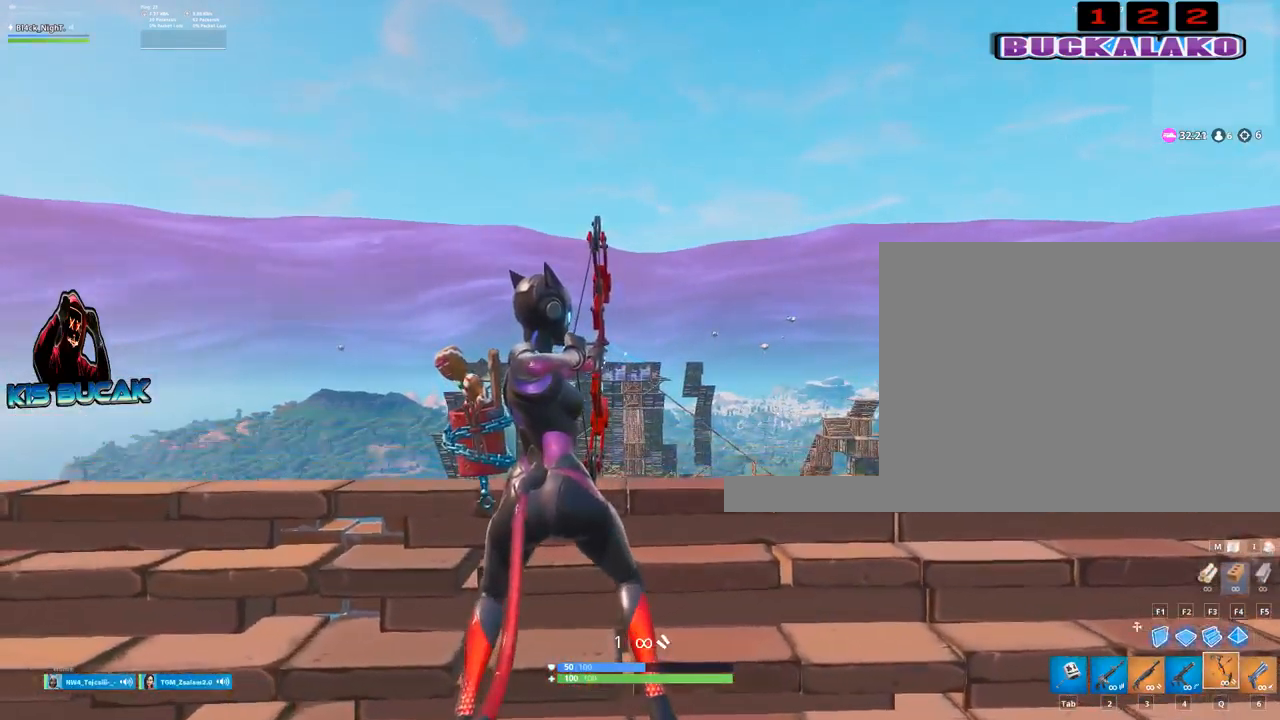
{"keys": ["a"], "mouse": ["left"], "events": [[117, "s", "down"], [267, "s", "up"]]}
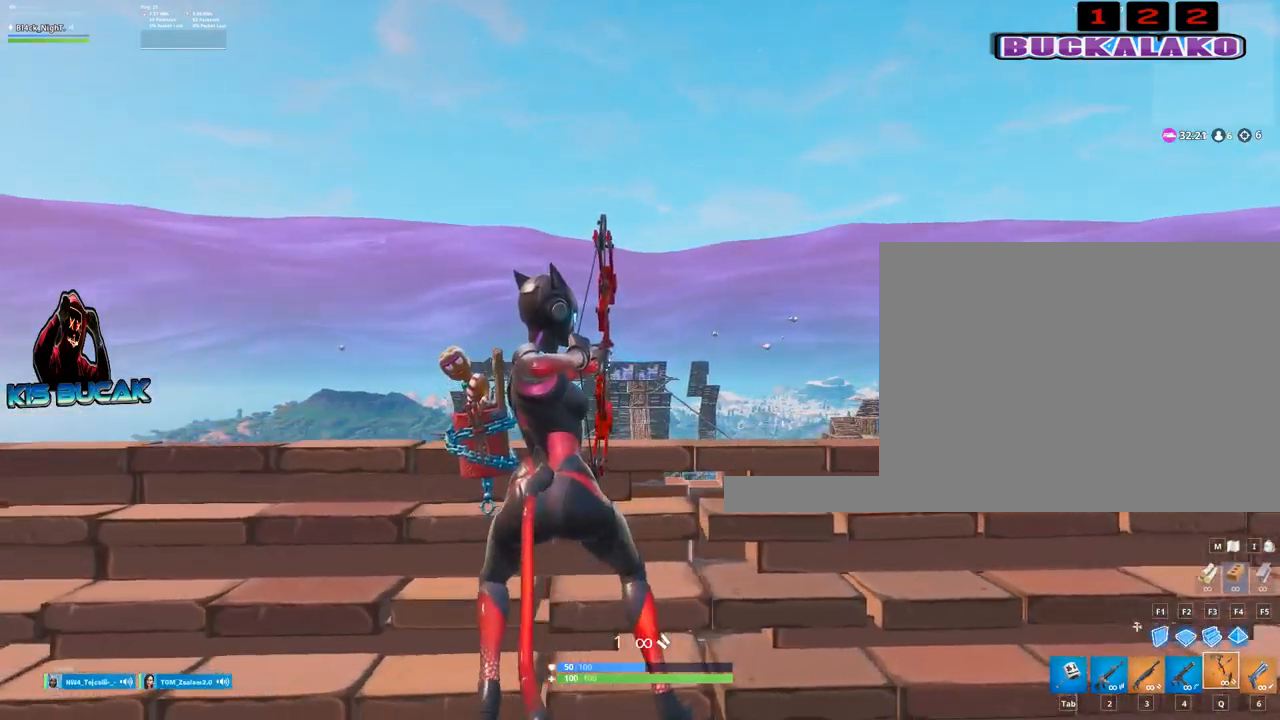
{"keys": ["a"], "mouse": ["left"], "events": []}
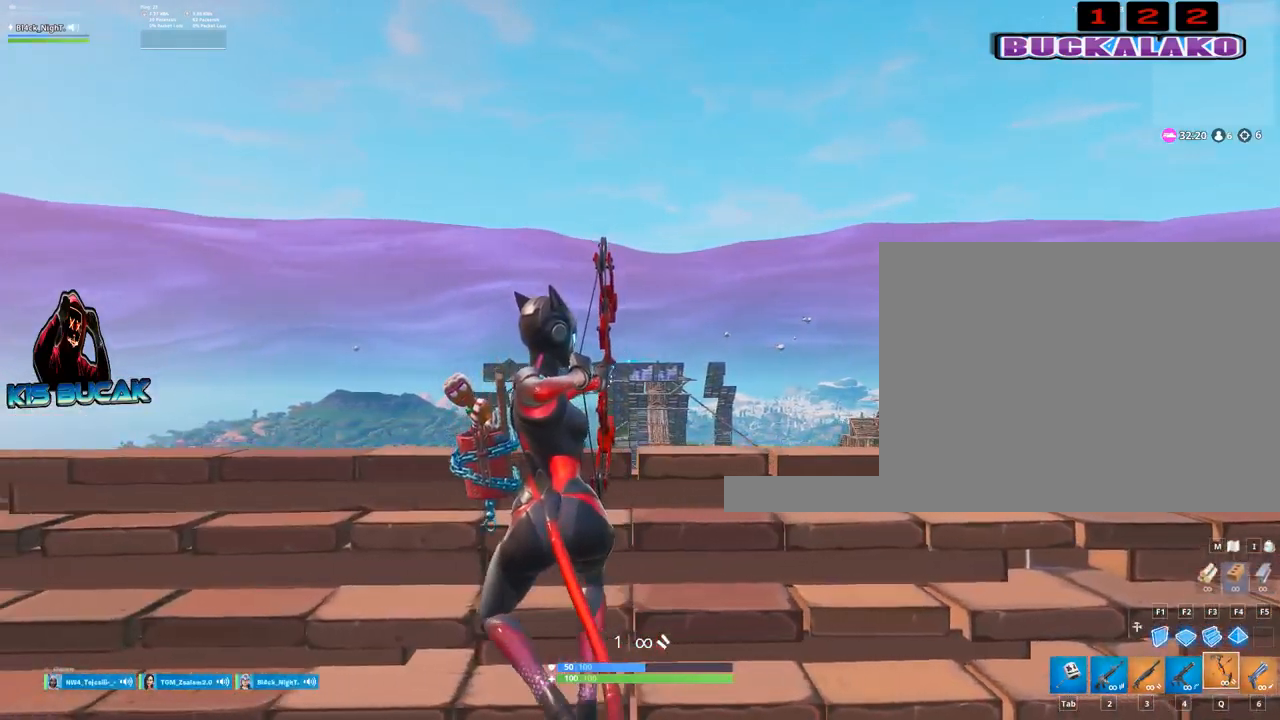
{"keys": ["d"], "mouse": ["left"], "events": [[100, "d", "down"], [150, "a", "up"]]}
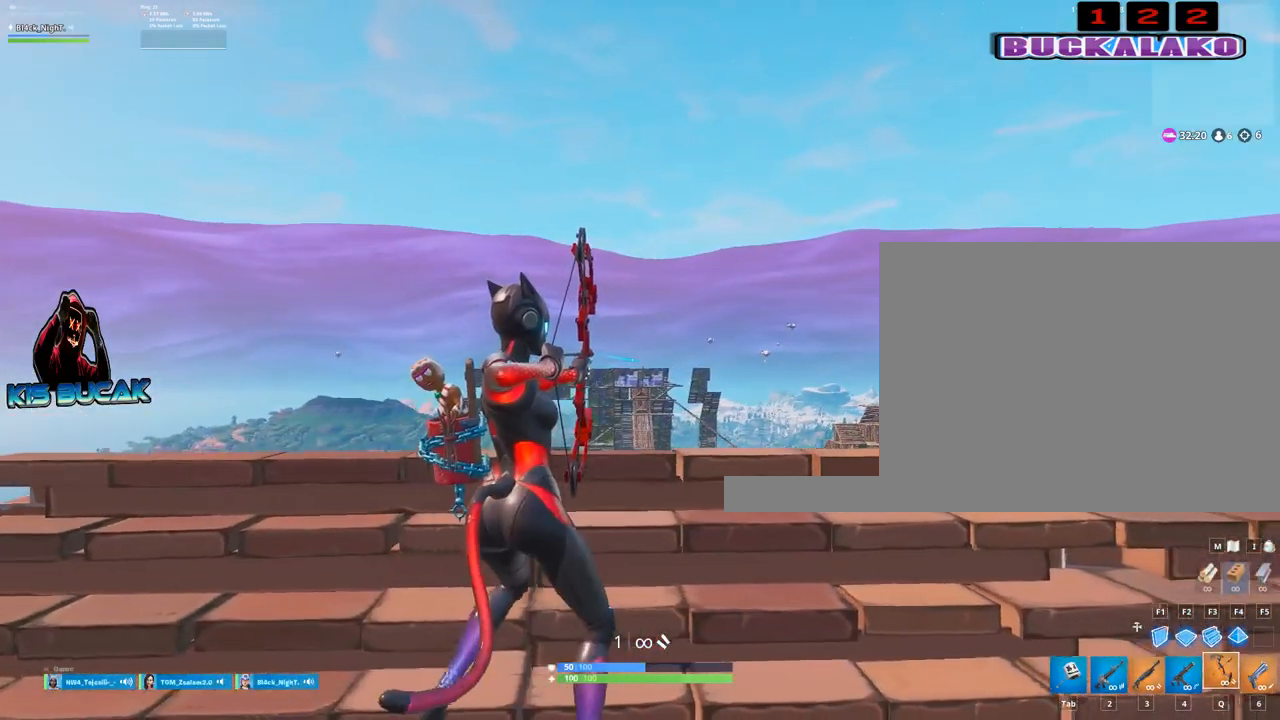
{"keys": ["d"], "mouse": [], "events": [[317, "mouse_left", "up"]]}
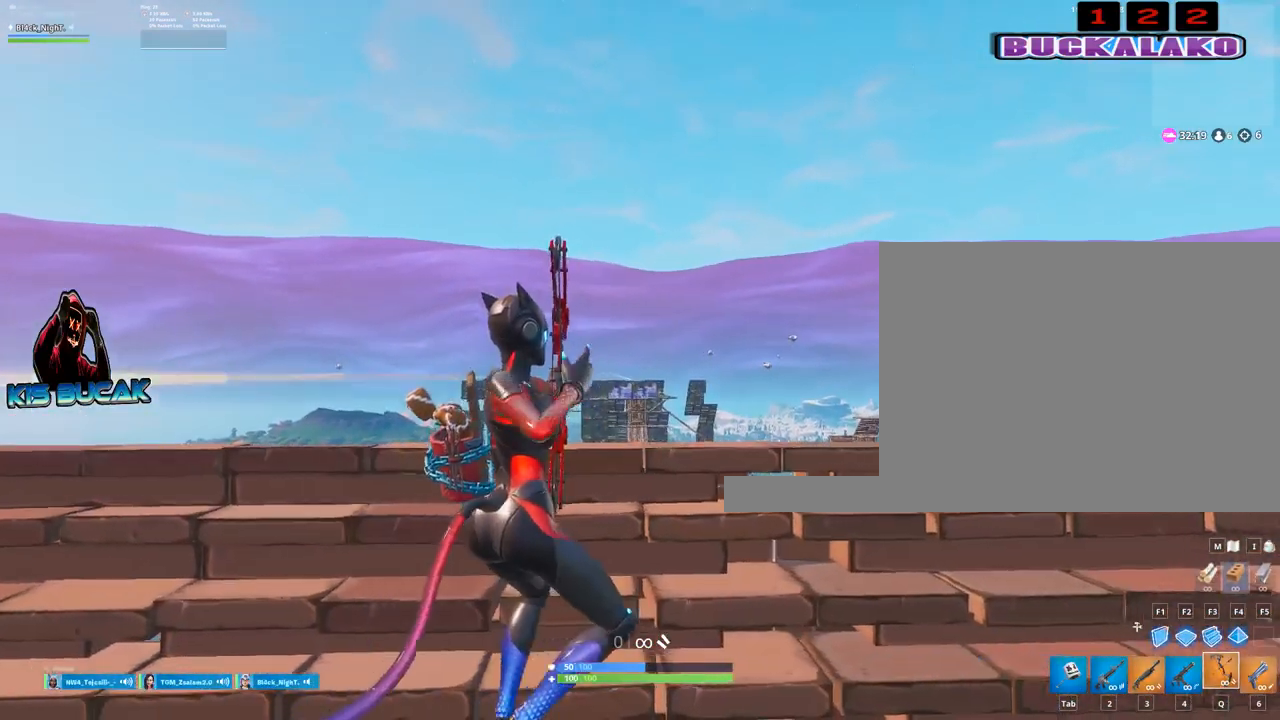
{"keys": ["d"], "mouse": [], "events": []}
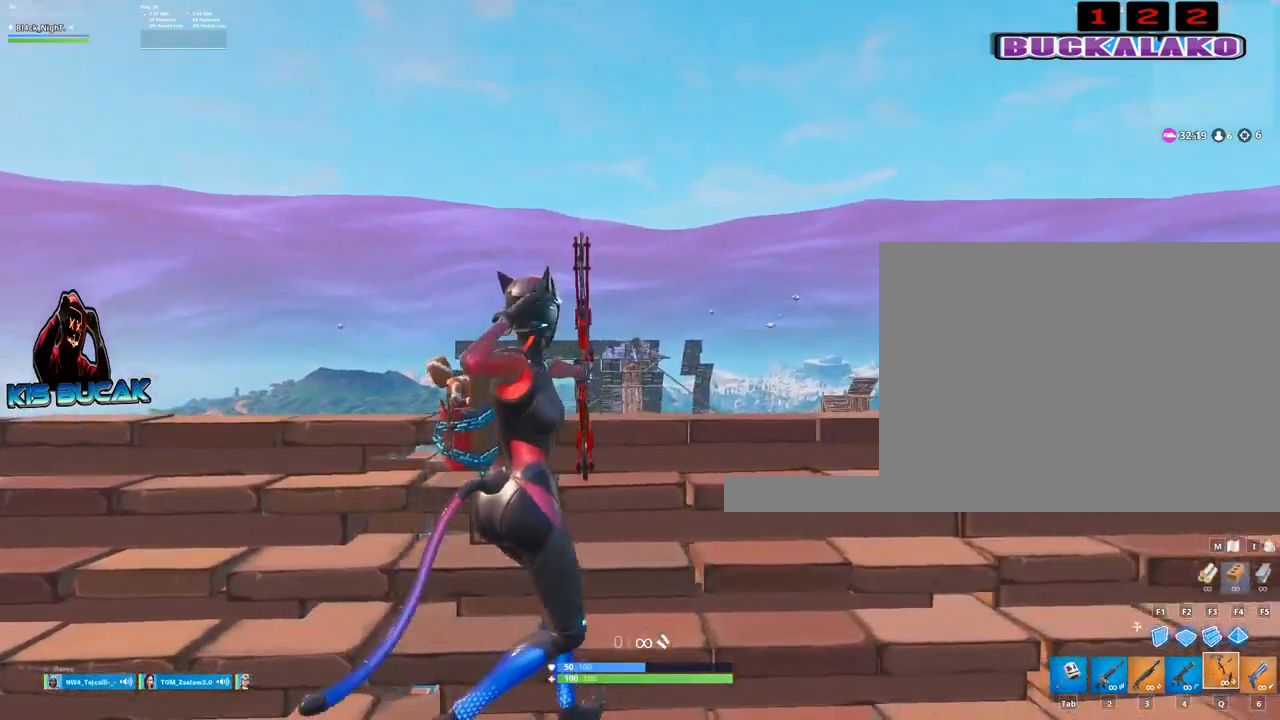
{"keys": ["d"], "mouse": ["left"], "events": [[484, "mouse_left", "down"]]}
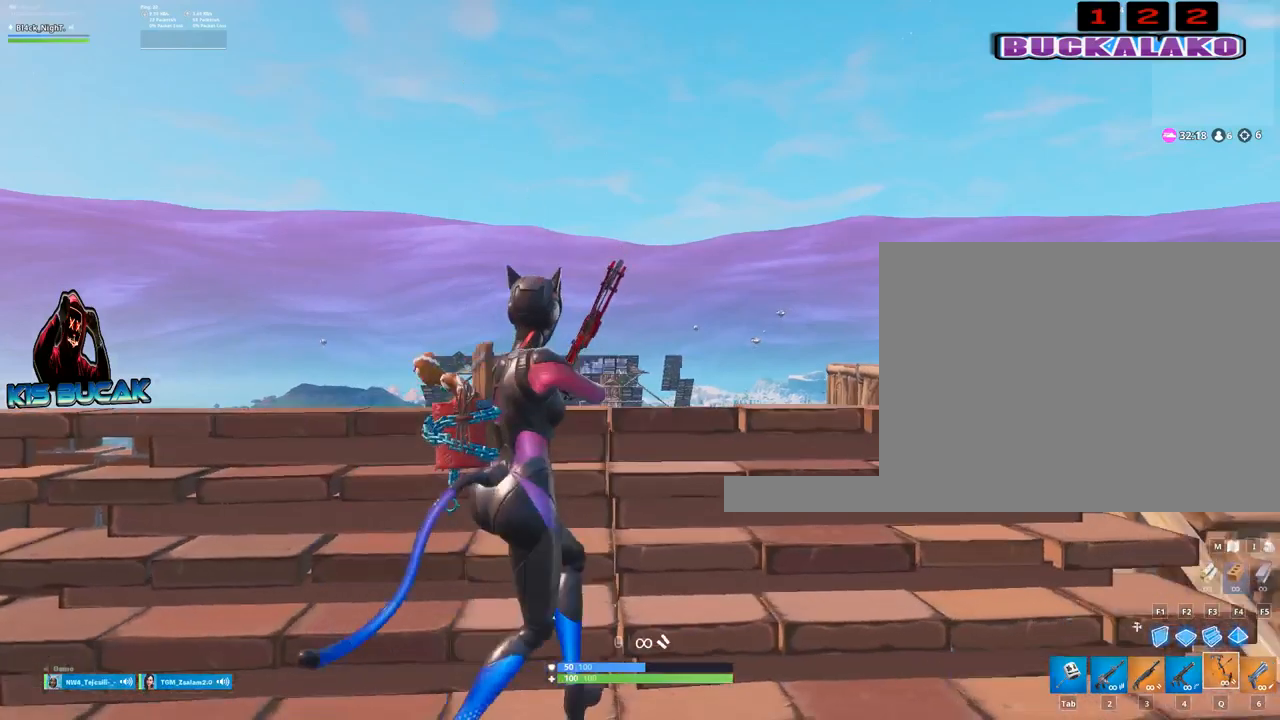
{"keys": ["d"], "mouse": ["left"], "events": []}
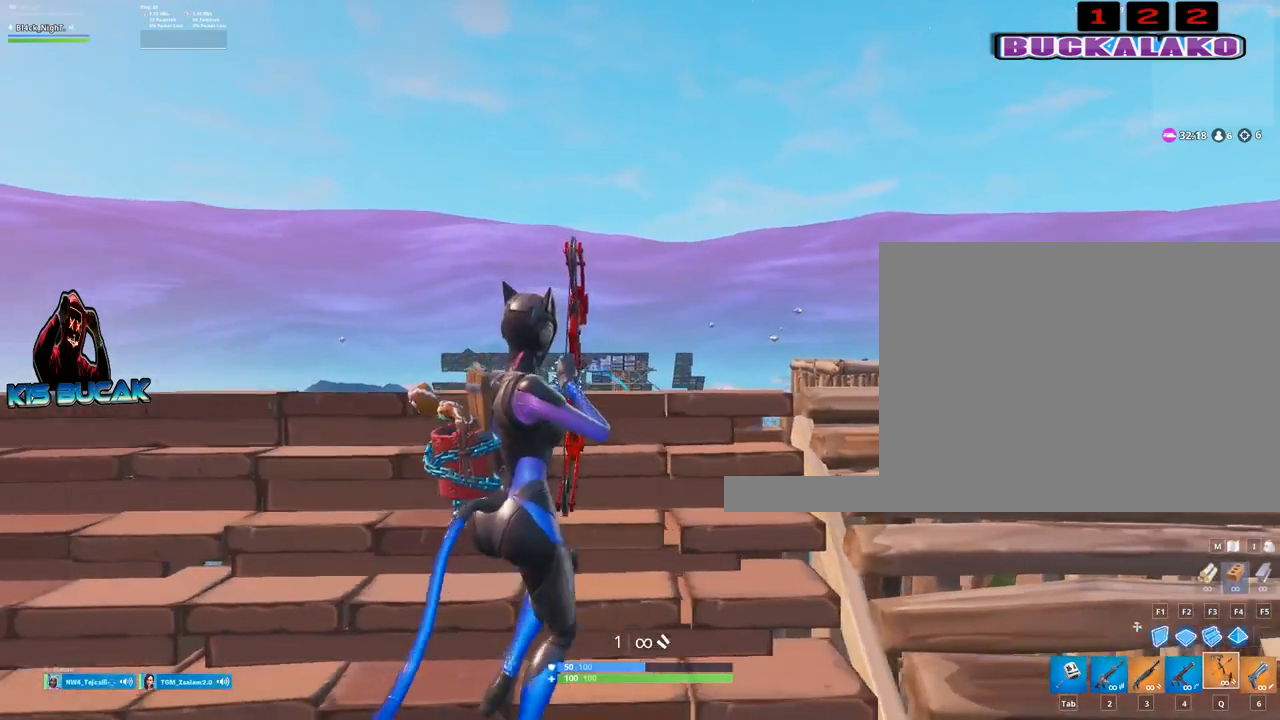
{"keys": ["d"], "mouse": ["left"], "events": [[184, "w", "down"], [367, "w", "up"]]}
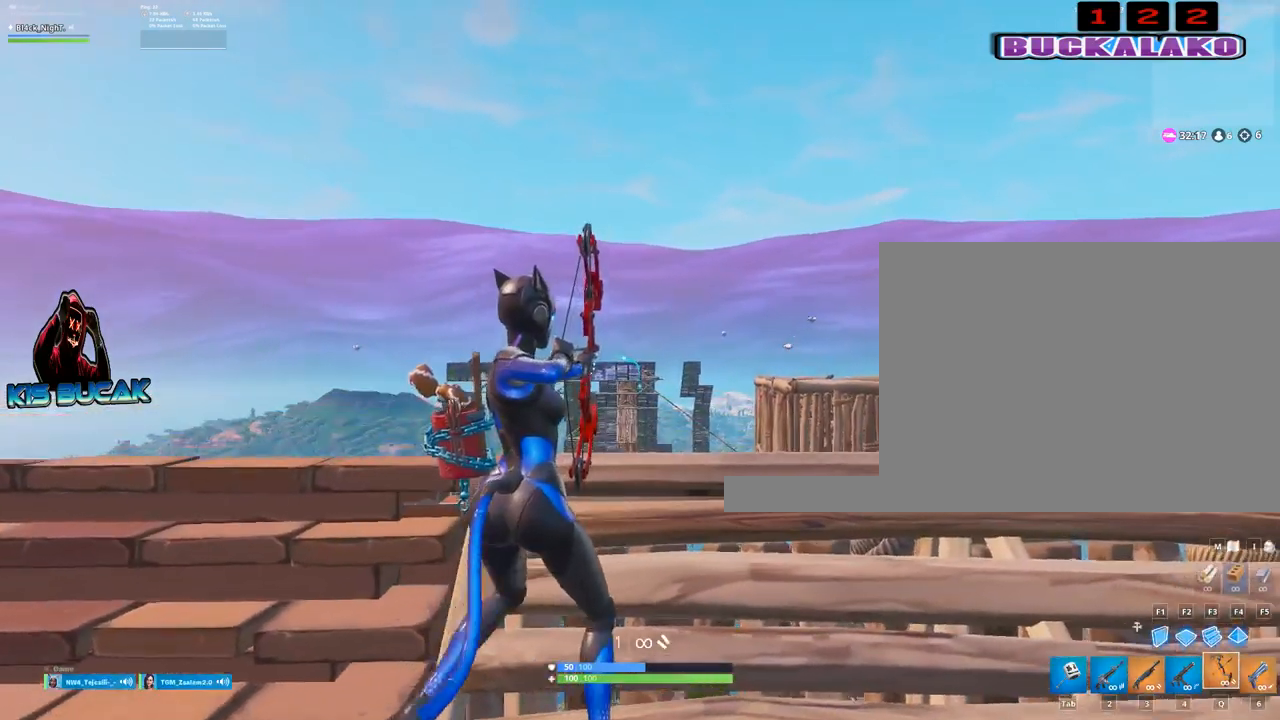
{"keys": ["a"], "mouse": ["left"], "events": [[100, "d", "up"], [150, "a", "down"]]}
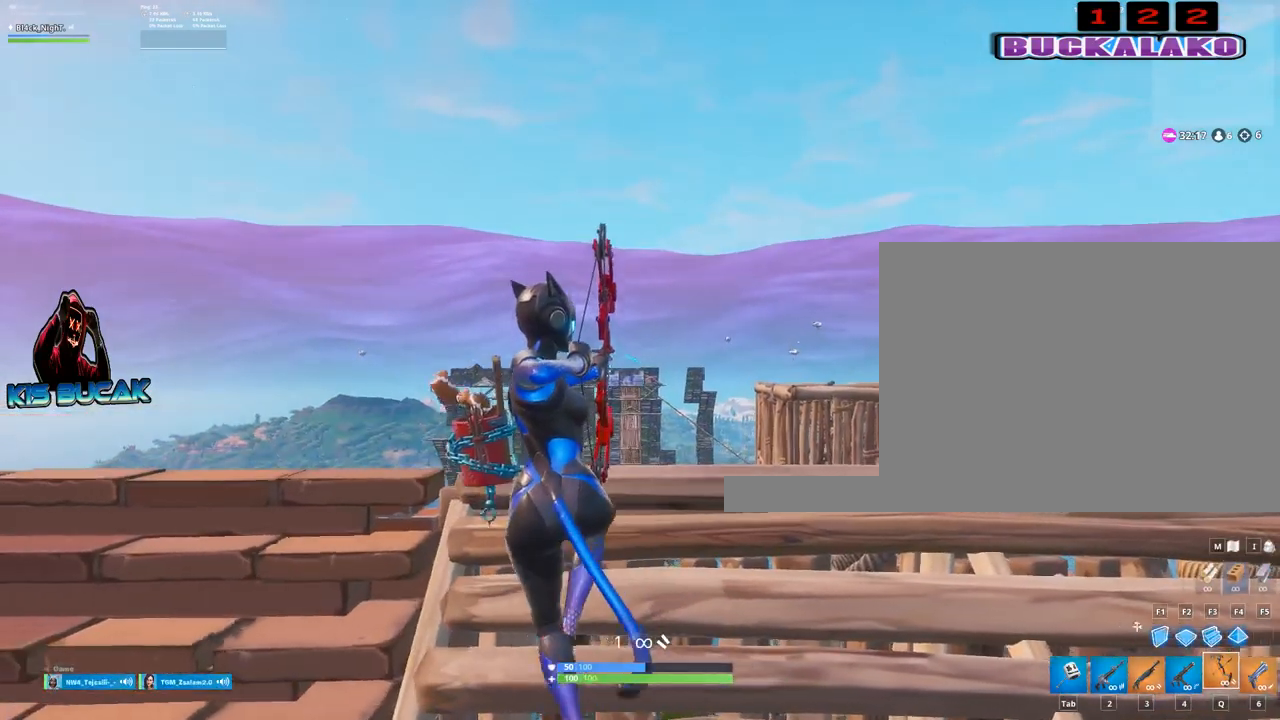
{"keys": ["a"], "mouse": ["left"], "events": [[217, "a", "up"], [350, "a", "down"]]}
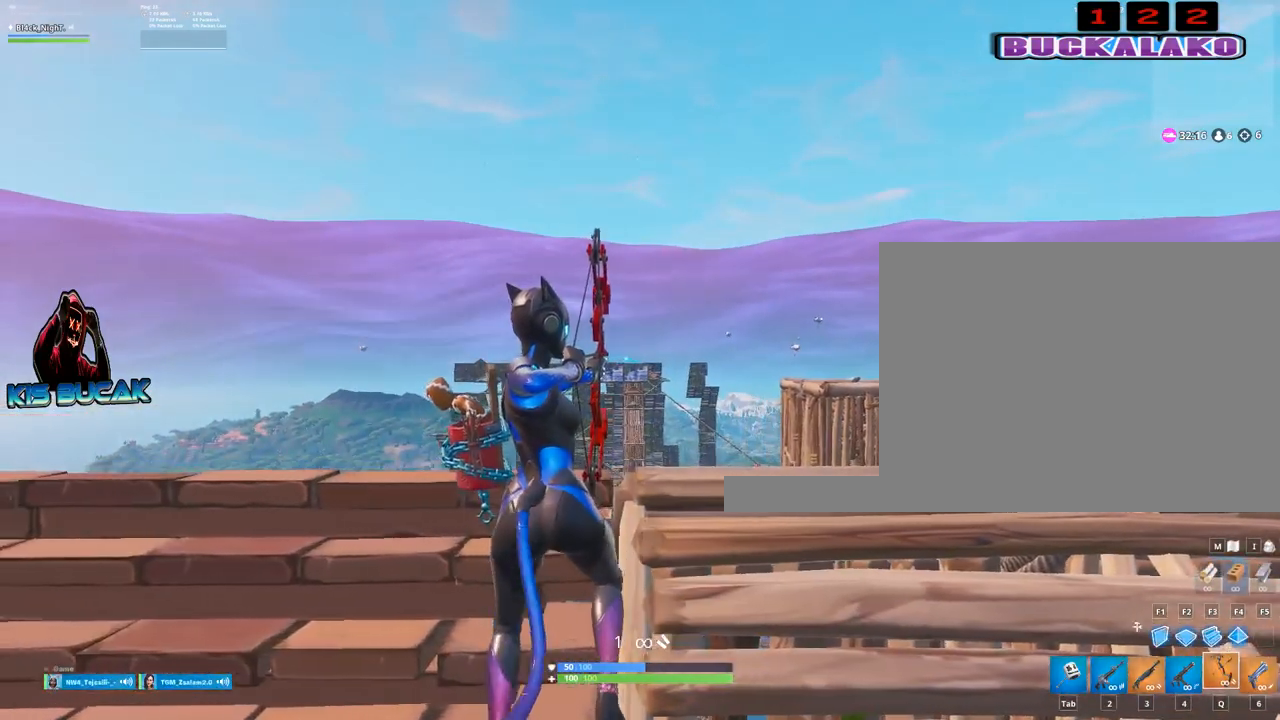
{"keys": ["a"], "mouse": ["left"], "events": []}
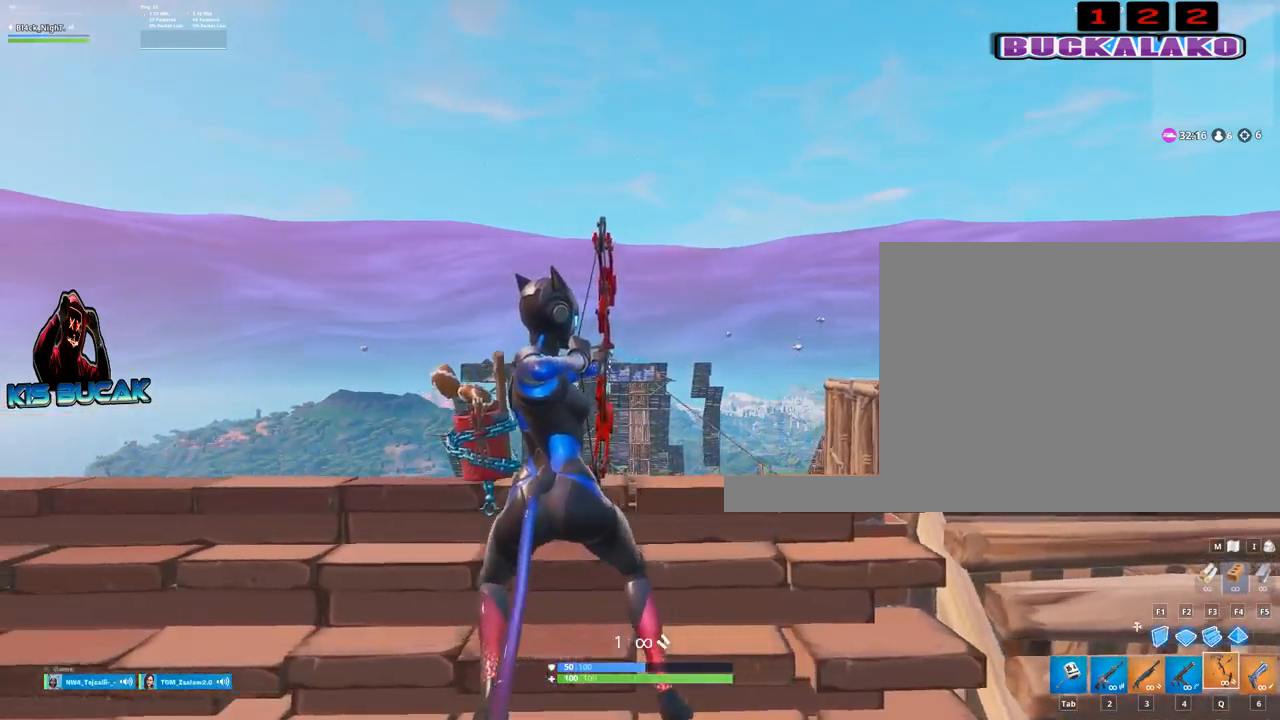
{"keys": ["a"], "mouse": ["left"], "events": []}
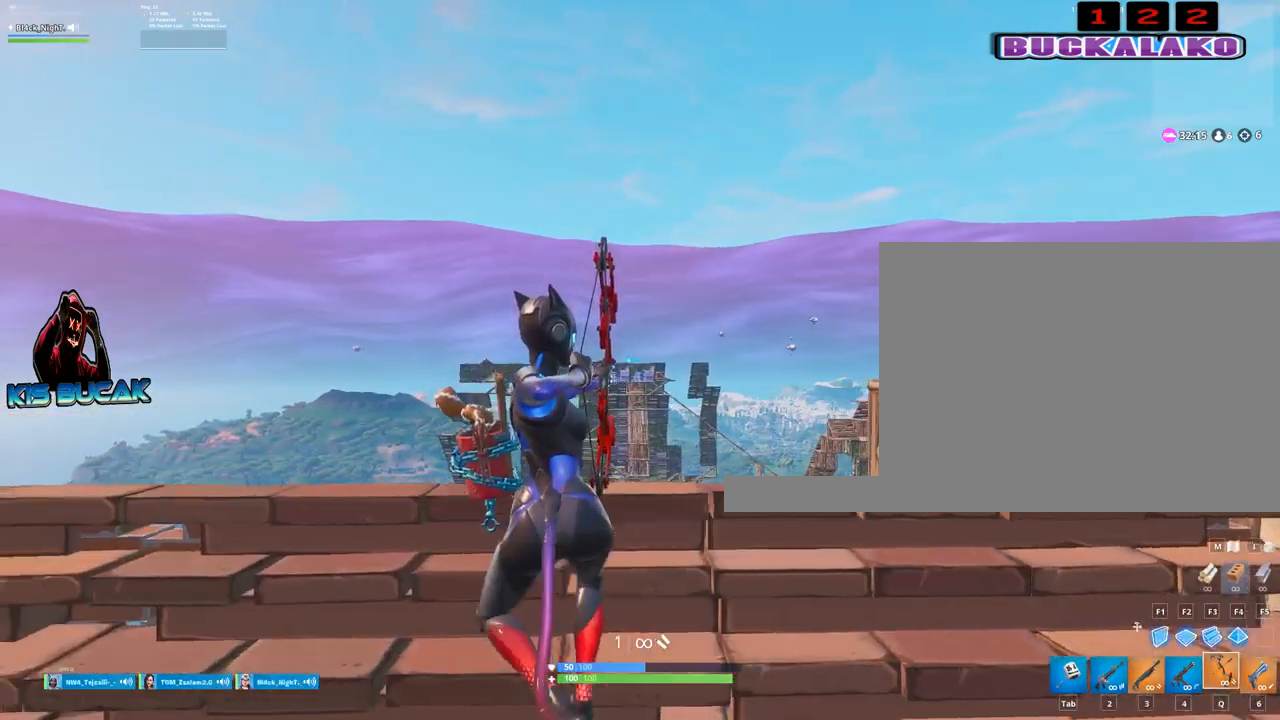
{"keys": ["a", "s"], "mouse": ["left"], "events": [[500, "s", "down"]]}
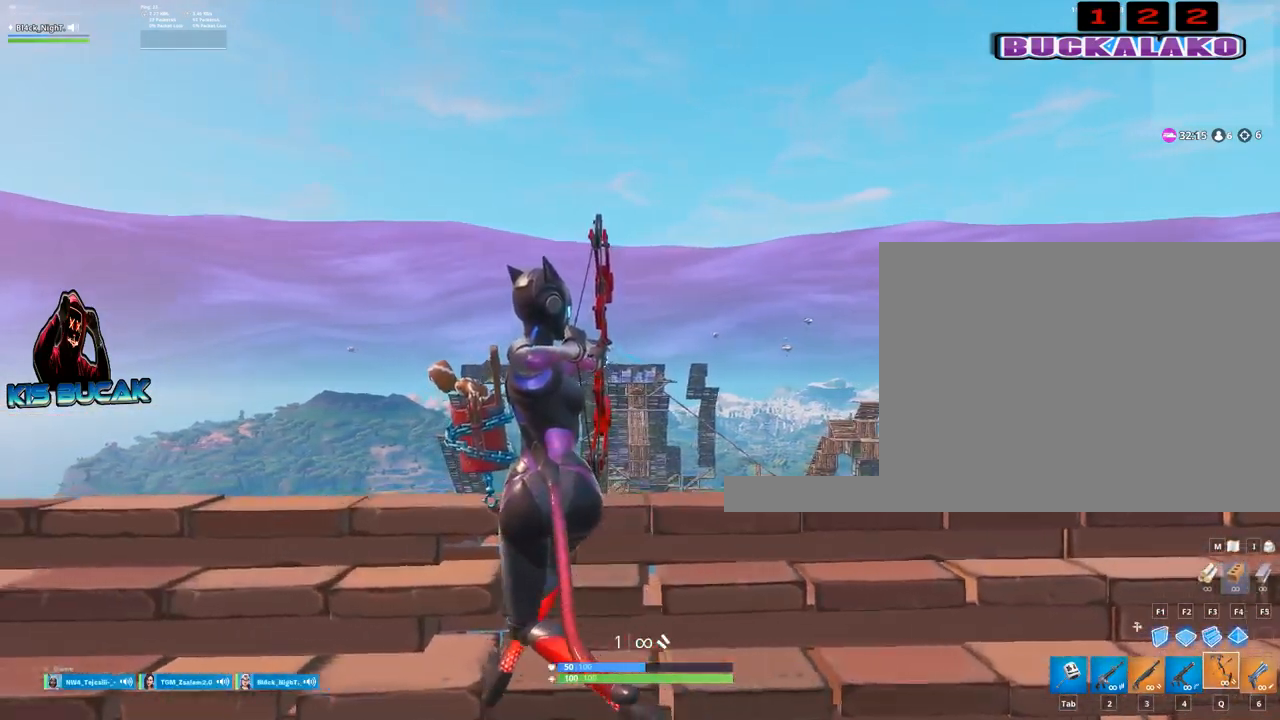
{"keys": ["a"], "mouse": ["left"], "events": [[184, "s", "up"]]}
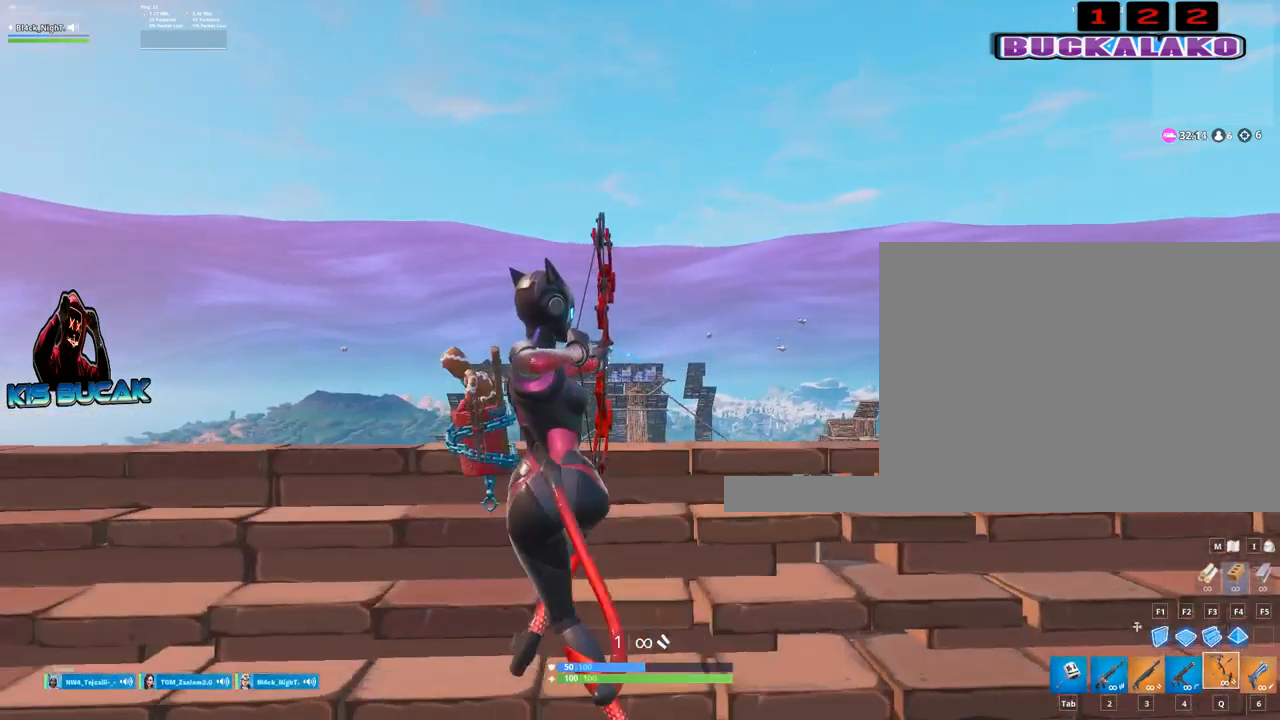
{"keys": ["a"], "mouse": ["left"], "events": []}
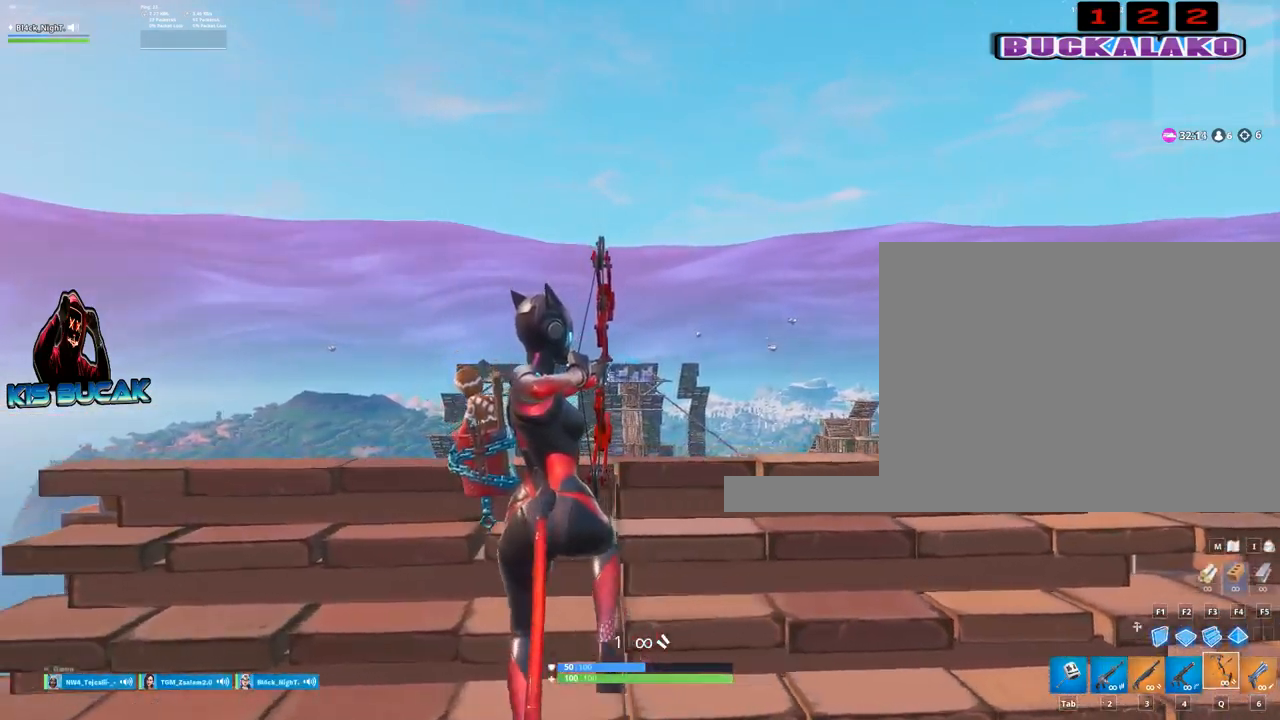
{"keys": ["d"], "mouse": ["left"], "events": [[400, "a", "up"], [450, "d", "down"]]}
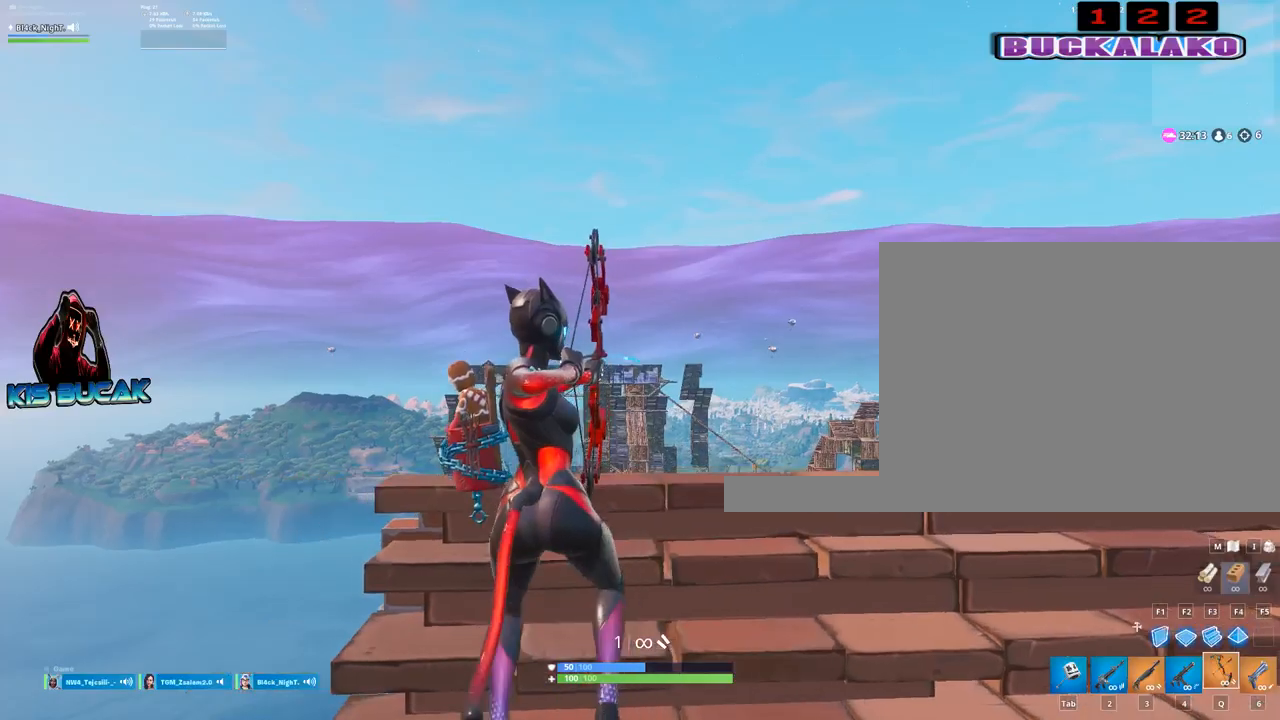
{"keys": ["d"], "mouse": ["left"], "events": []}
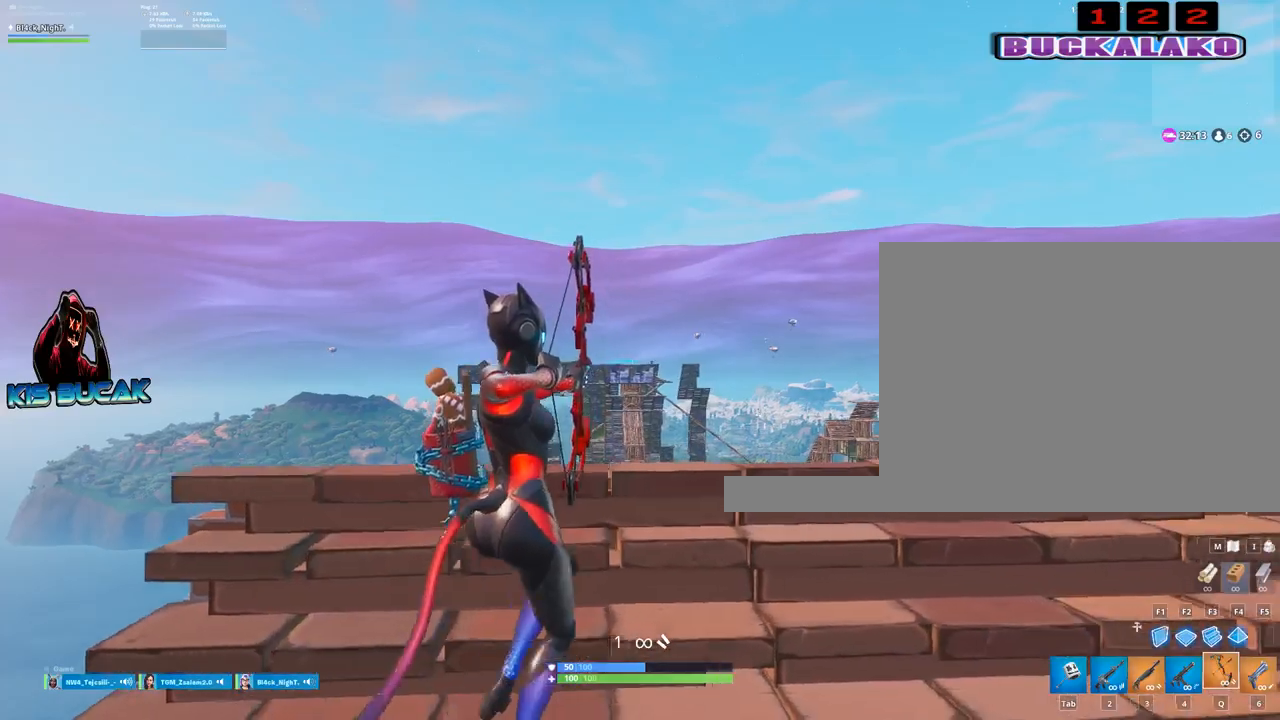
{"keys": ["d"], "mouse": [], "events": [[434, "mouse_left", "up"]]}